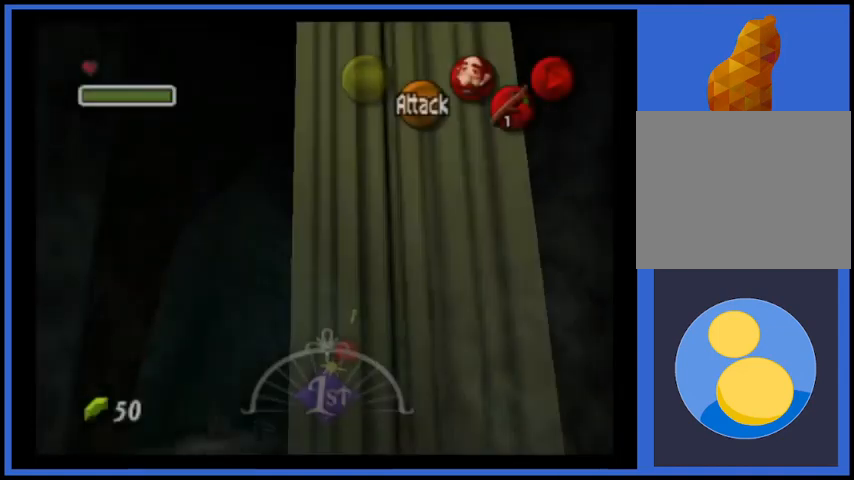
Gameplay with a controller (Xbox layout); each line is a JSON object with the inputs held at the frame after it. "events" lists button and stick changes between this image and that frame as [ms after this image, input, new state], when the widget could be followed in between. Not read: L3 R3.
{"buttons": [], "left_stick": "up", "right_stick": "center", "events": [[291, "left_stick", "up"]]}
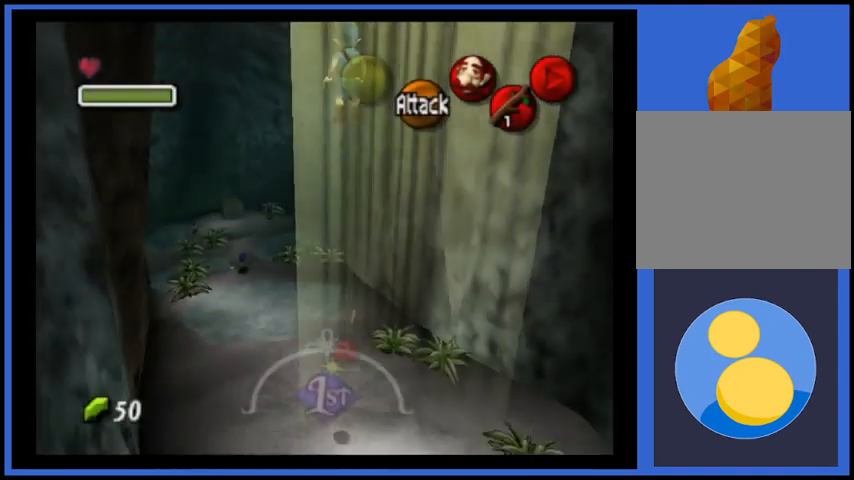
{"buttons": [], "left_stick": "up", "right_stick": "center", "events": [[125, "A", "down"], [250, "A", "up"], [334, "A", "down"], [459, "A", "up"]]}
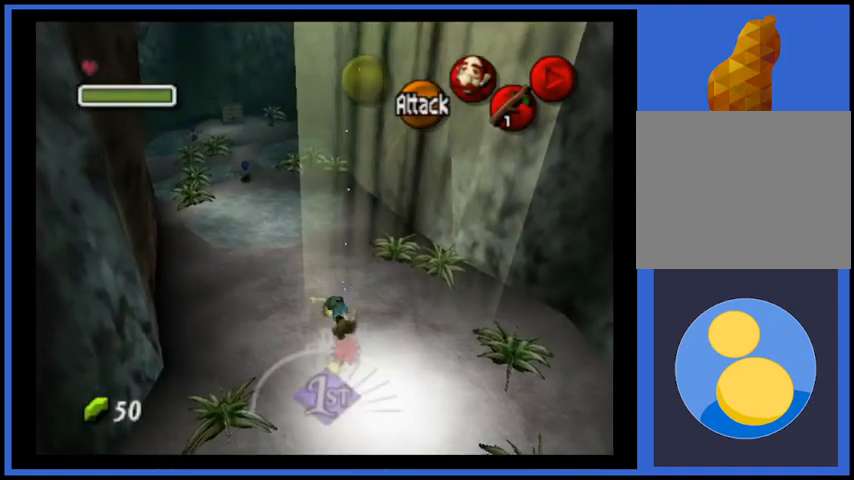
{"buttons": [], "left_stick": "up-right", "right_stick": "center", "events": [[376, "left_stick", "up-right"]]}
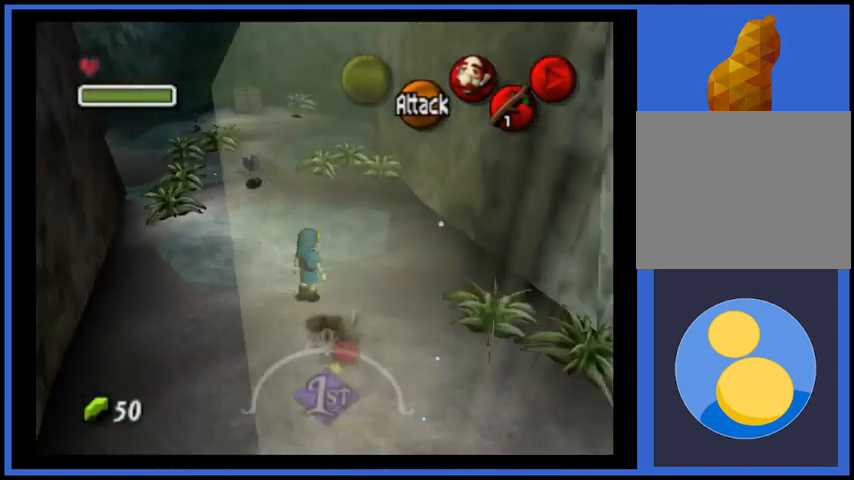
{"buttons": [], "left_stick": "up", "right_stick": "center", "events": [[42, "left_stick", "up"]]}
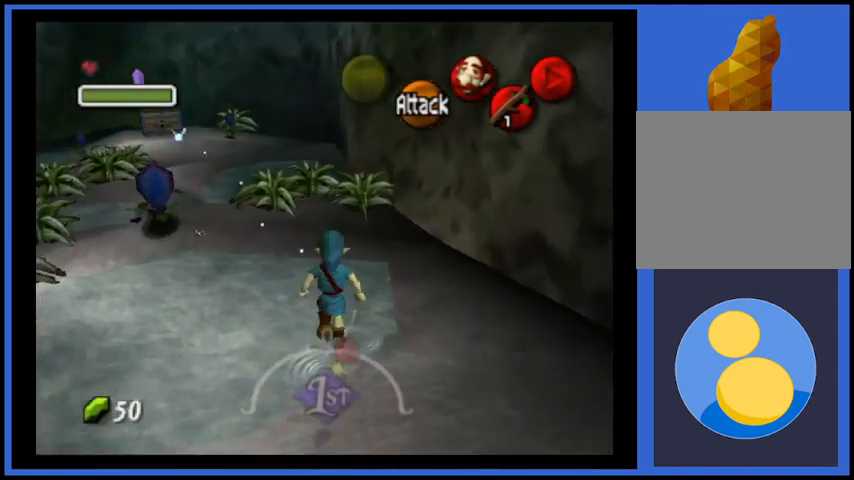
{"buttons": [], "left_stick": "up", "right_stick": "center", "events": [[251, "A", "down"], [418, "A", "up"]]}
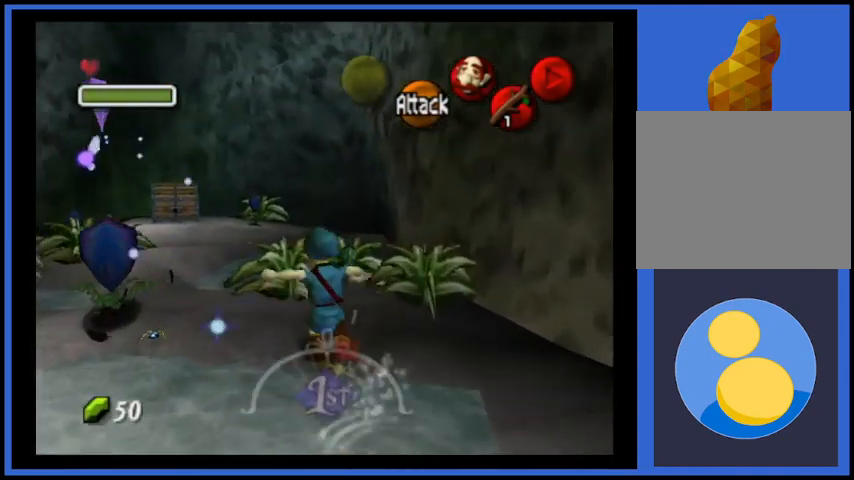
{"buttons": [], "left_stick": "center", "right_stick": "center", "events": [[292, "left_stick", "center"]]}
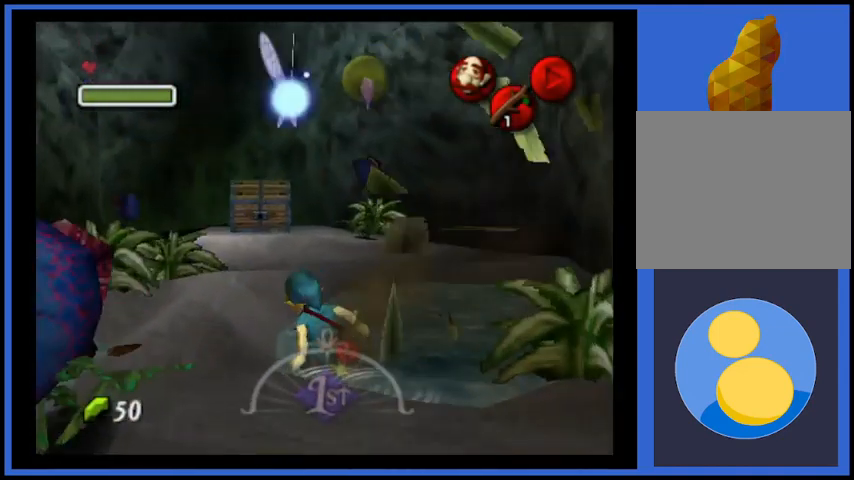
{"buttons": [], "left_stick": "down", "right_stick": "center", "events": [[208, "left_stick", "down"]]}
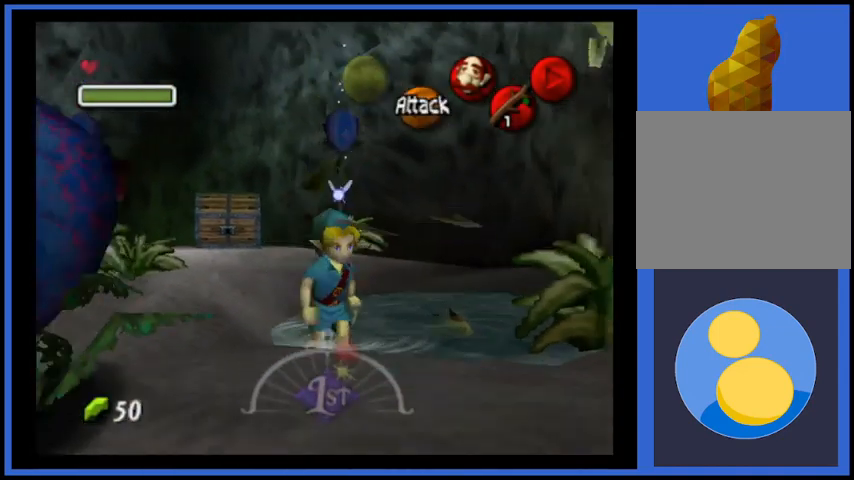
{"buttons": [], "left_stick": "down", "right_stick": "center", "events": [[292, "left_stick", "center"], [501, "left_stick", "down"]]}
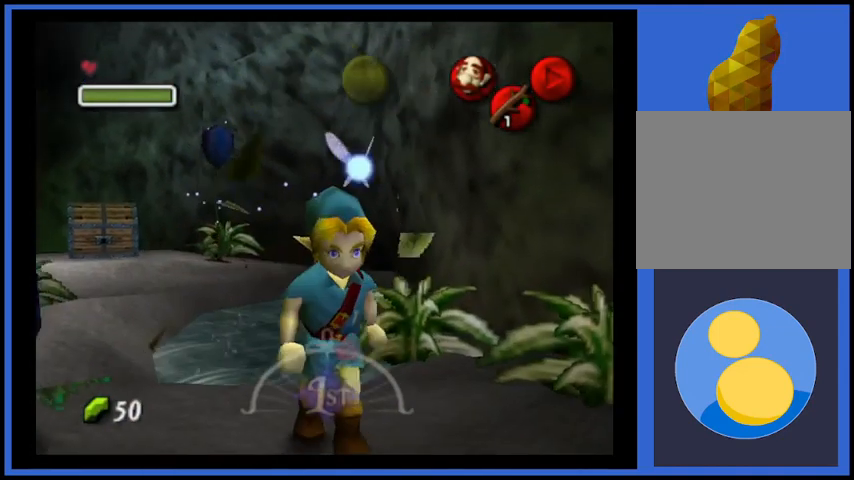
{"buttons": [], "left_stick": "center", "right_stick": "center", "events": [[208, "left_stick", "center"], [375, "START", "down"], [459, "START", "up"]]}
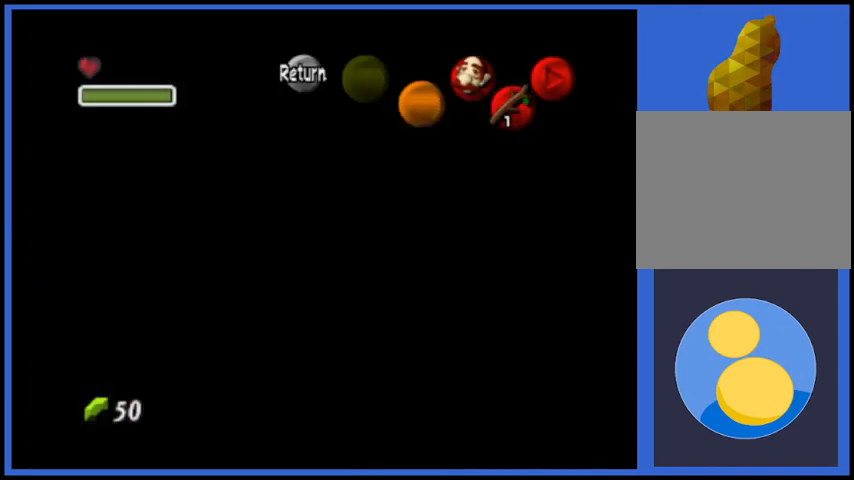
{"buttons": [], "left_stick": "center", "right_stick": "center", "events": []}
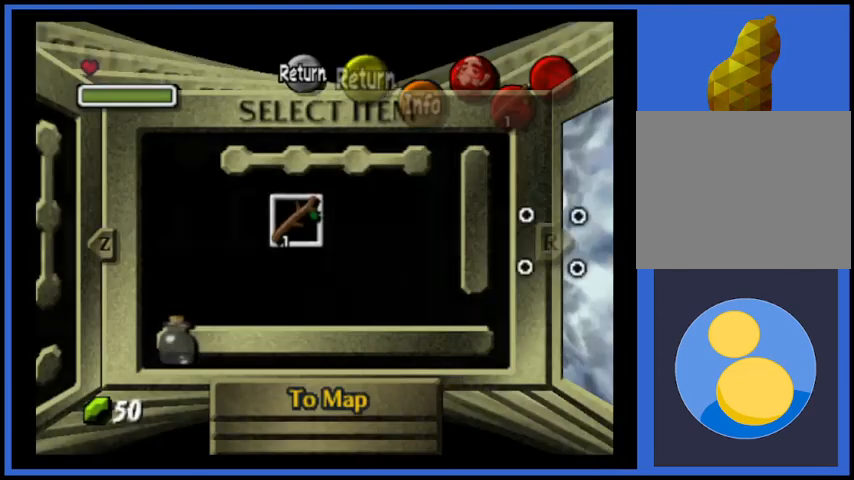
{"buttons": [], "left_stick": "center", "right_stick": "center", "events": [[41, "left_stick", "down"], [167, "left_stick", "center"], [333, "left_stick", "left"], [459, "left_stick", "center"]]}
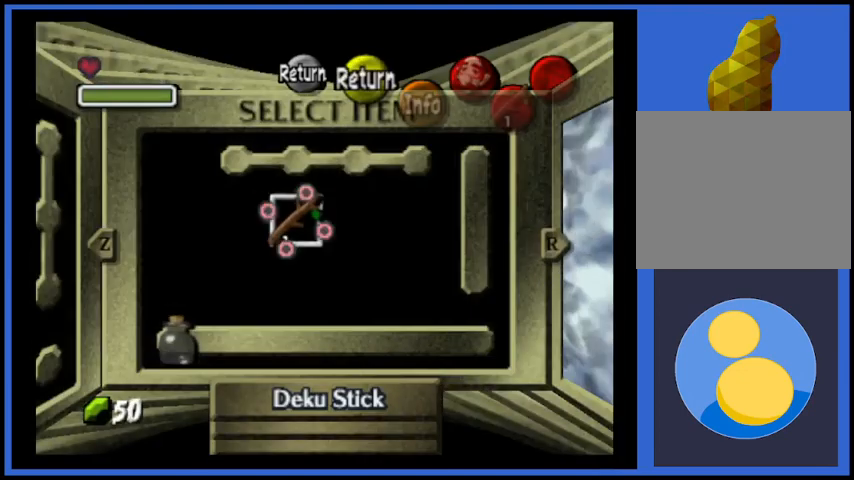
{"buttons": [], "left_stick": "center", "right_stick": "center", "events": [[292, "left_stick", "down-left"], [417, "left_stick", "center"]]}
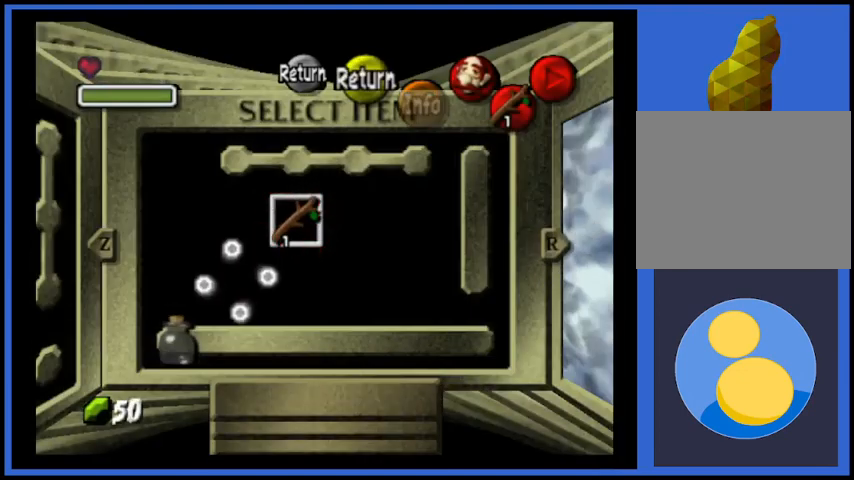
{"buttons": [], "left_stick": "center", "right_stick": "center", "events": [[250, "left_stick", "down"], [417, "left_stick", "center"]]}
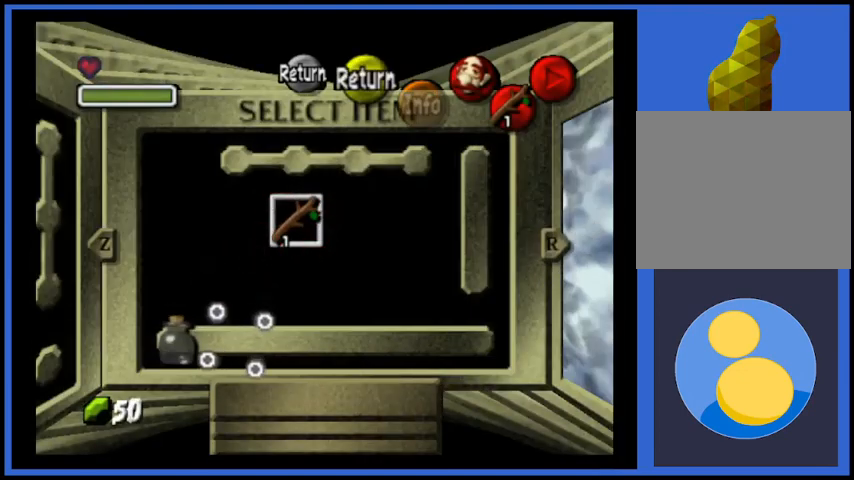
{"buttons": [], "left_stick": "center", "right_stick": "center", "events": [[42, "left_stick", "left"], [167, "left_stick", "center"], [167, "right_stick", "down"], [251, "right_stick", "center"]]}
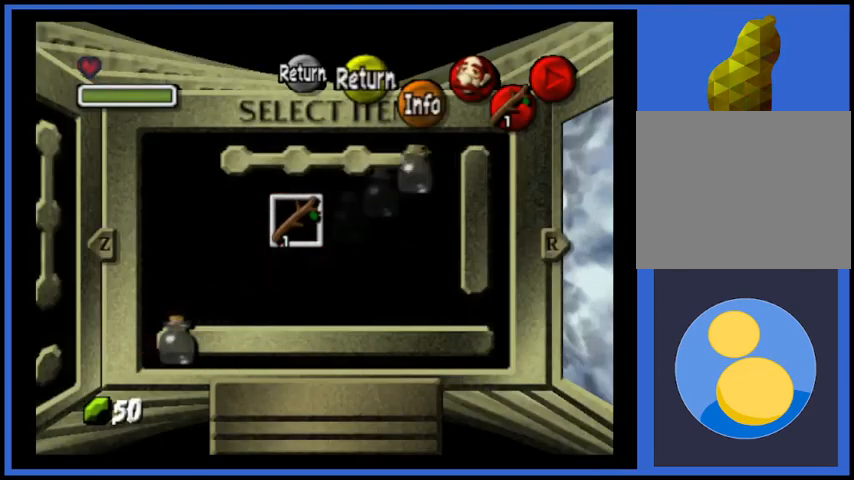
{"buttons": [], "left_stick": "center", "right_stick": "center", "events": [[125, "START", "down"], [250, "START", "up"]]}
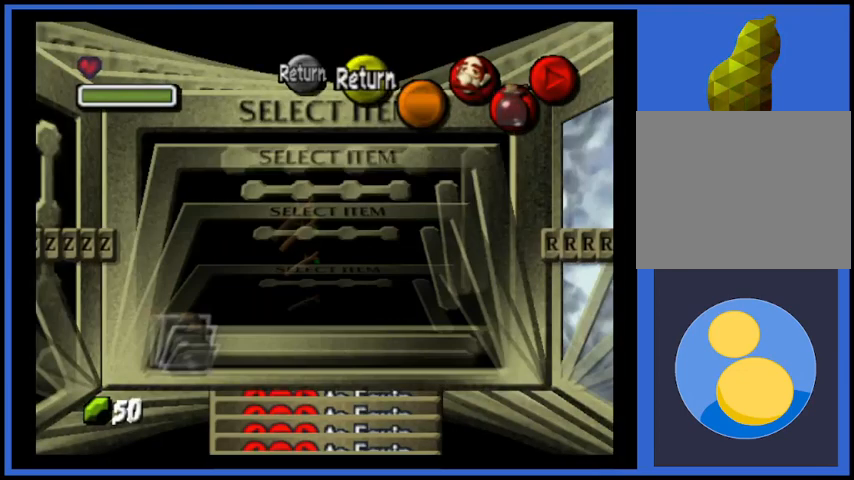
{"buttons": [], "left_stick": "down", "right_stick": "center", "events": [[334, "left_stick", "down"]]}
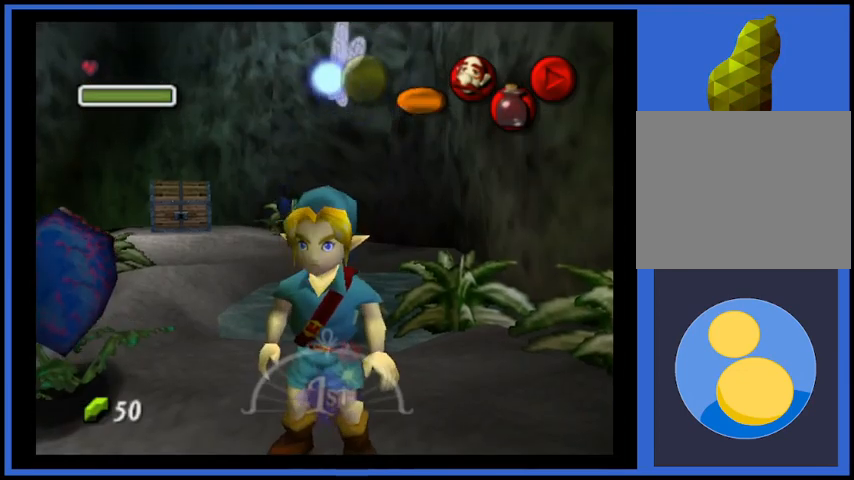
{"buttons": [], "left_stick": "center", "right_stick": "center", "events": [[42, "right_stick", "down"], [125, "left_stick", "center"], [167, "right_stick", "center"]]}
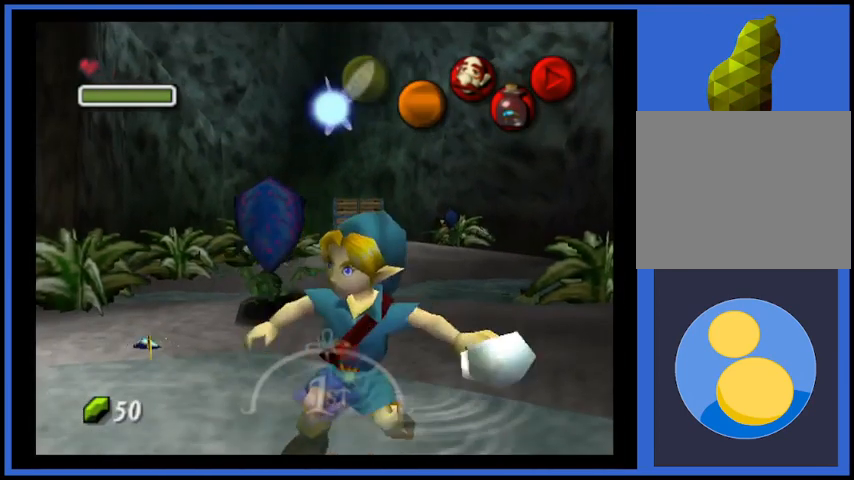
{"buttons": [], "left_stick": "center", "right_stick": "center", "events": []}
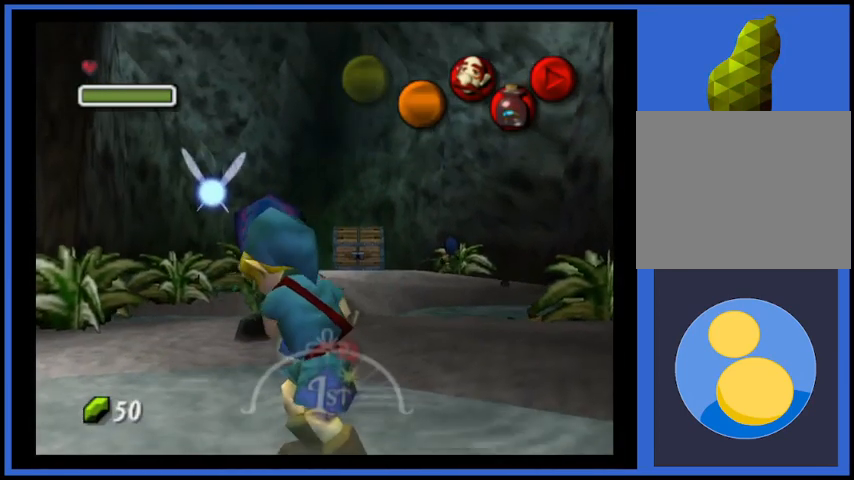
{"buttons": [], "left_stick": "center", "right_stick": "center", "events": []}
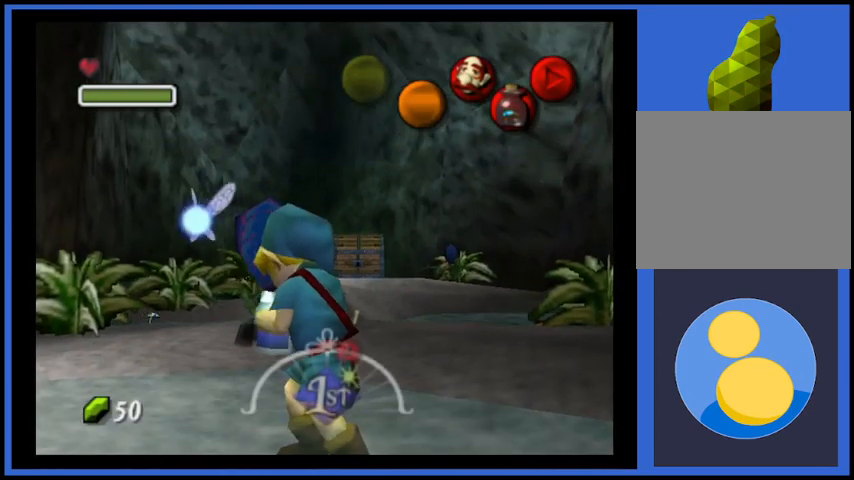
{"buttons": [], "left_stick": "center", "right_stick": "center", "events": []}
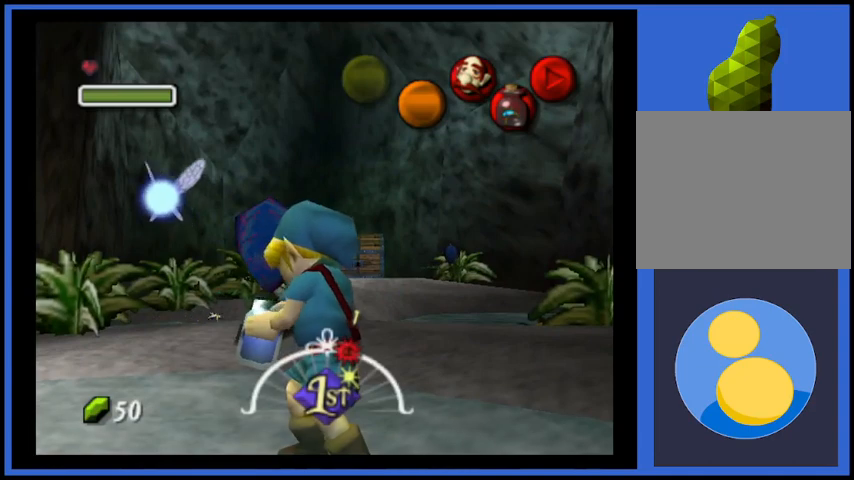
{"buttons": [], "left_stick": "center", "right_stick": "center", "events": []}
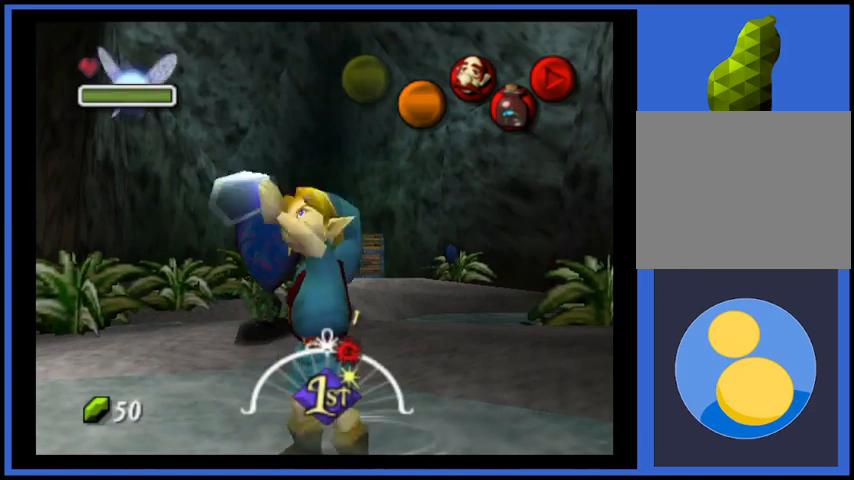
{"buttons": [], "left_stick": "center", "right_stick": "center", "events": []}
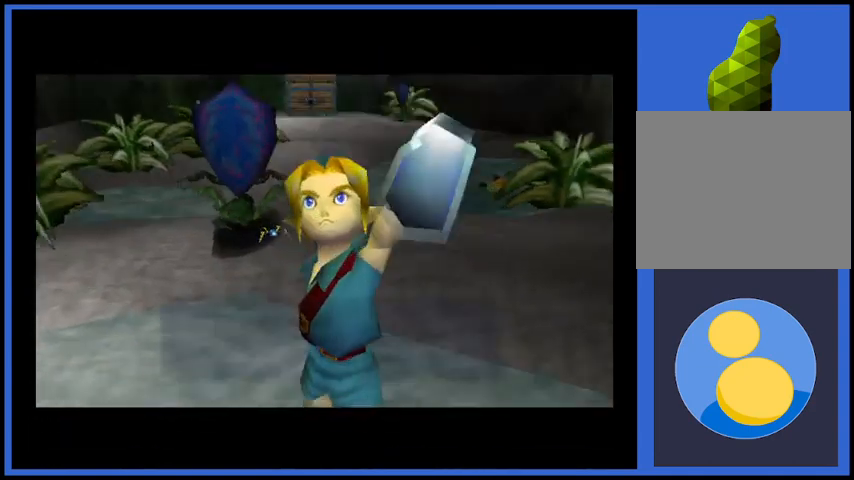
{"buttons": [], "left_stick": "center", "right_stick": "center", "events": []}
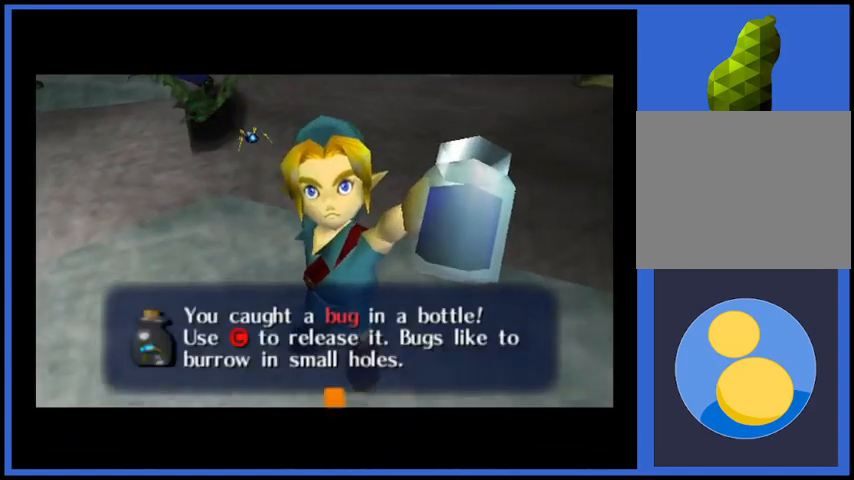
{"buttons": [], "left_stick": "center", "right_stick": "center", "events": [[209, "A", "down"], [334, "A", "up"]]}
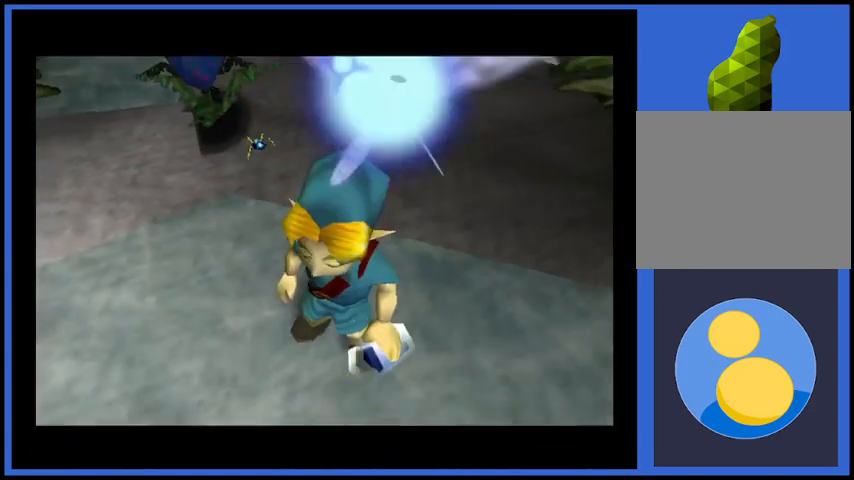
{"buttons": [], "left_stick": "up-right", "right_stick": "center", "events": [[208, "left_stick", "right"], [417, "left_stick", "up-right"]]}
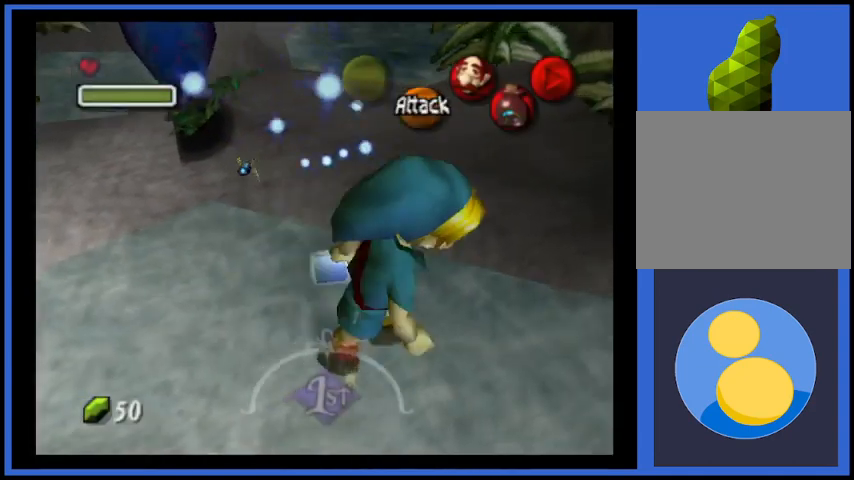
{"buttons": [], "left_stick": "up", "right_stick": "center", "events": [[84, "left_stick", "up"]]}
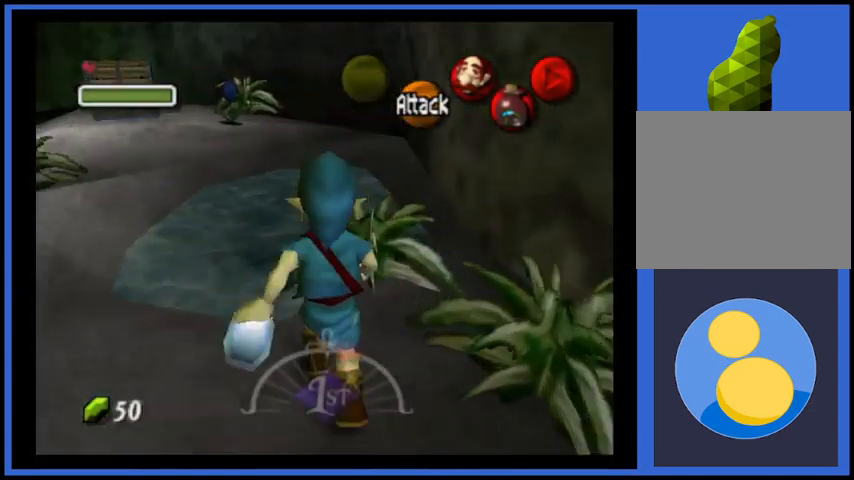
{"buttons": [], "left_stick": "up-left", "right_stick": "center", "events": [[125, "left_stick", "up-left"]]}
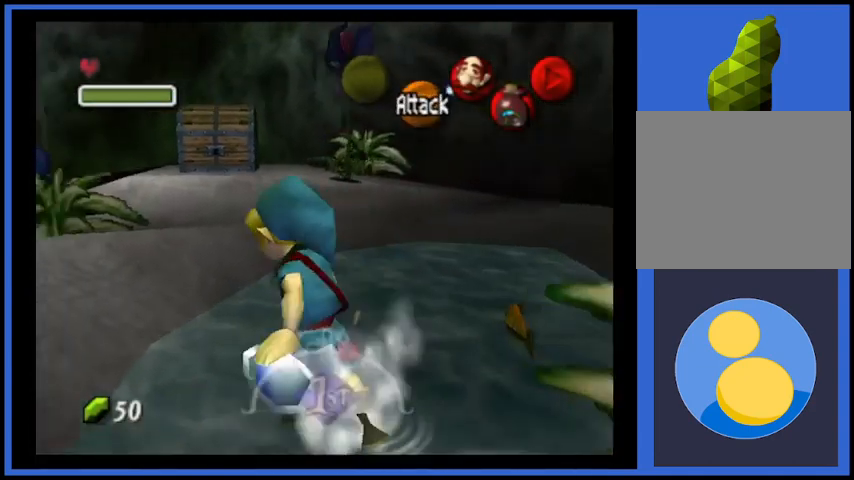
{"buttons": [], "left_stick": "up-right", "right_stick": "center", "events": [[125, "left_stick", "up"], [417, "left_stick", "up-right"]]}
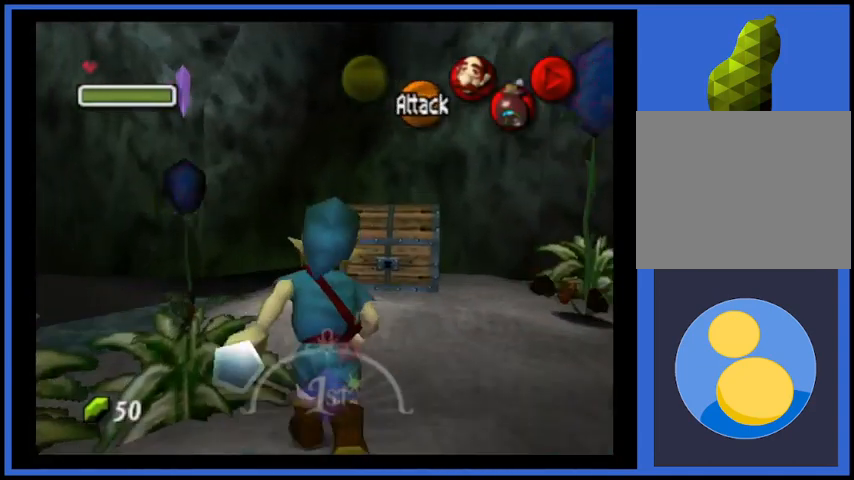
{"buttons": [], "left_stick": "up", "right_stick": "center", "events": [[83, "left_stick", "center"], [292, "left_stick", "up"]]}
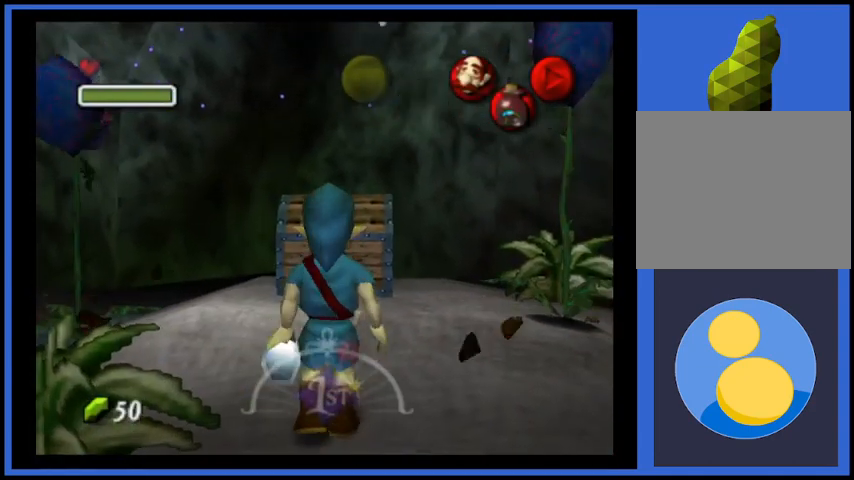
{"buttons": ["A"], "left_stick": "center", "right_stick": "center", "events": [[292, "A", "down"], [292, "left_stick", "center"]]}